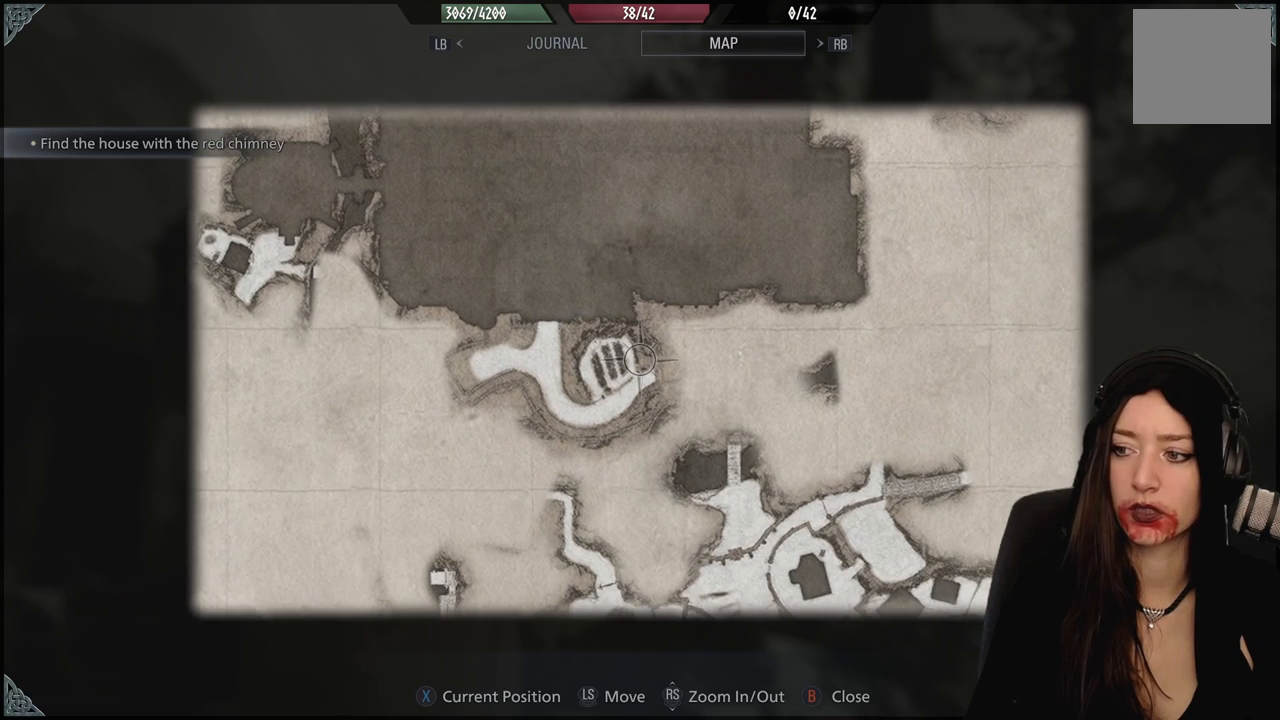
Gameplay with a controller (Xbox layout); each line is a JSON object with the inputs held at the frame after it (dt_ms = milliseconds from this image to that frame). "events" lists button and stick changes between this image and that frame as [ms after this image, input, new state], when the widget could be followed in between.
{"dt_ms": 500, "buttons": [], "left_stick": "down", "right_stick": "center", "events": [[167, "left_stick", "down-right"], [400, "left_stick", "down"]]}
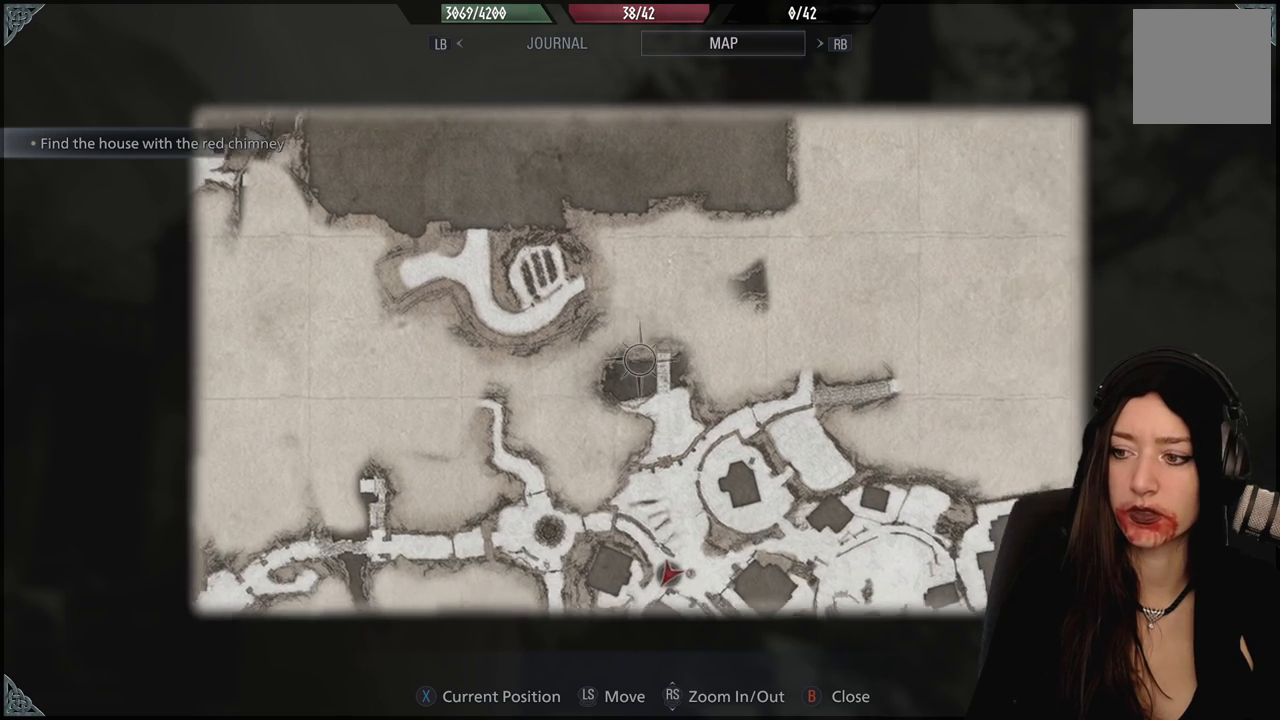
{"dt_ms": 500, "buttons": [], "left_stick": "center", "right_stick": "center", "events": [[233, "left_stick", "center"]]}
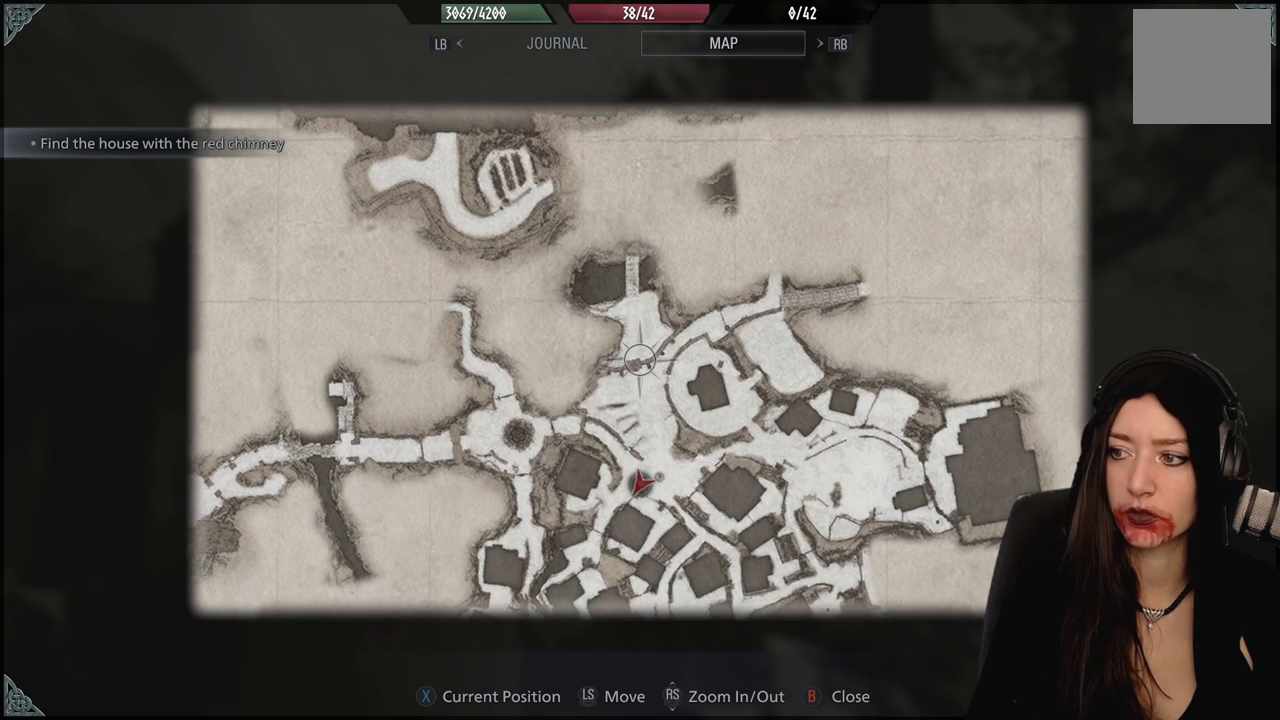
{"dt_ms": 500, "buttons": [], "left_stick": "center", "right_stick": "center", "events": []}
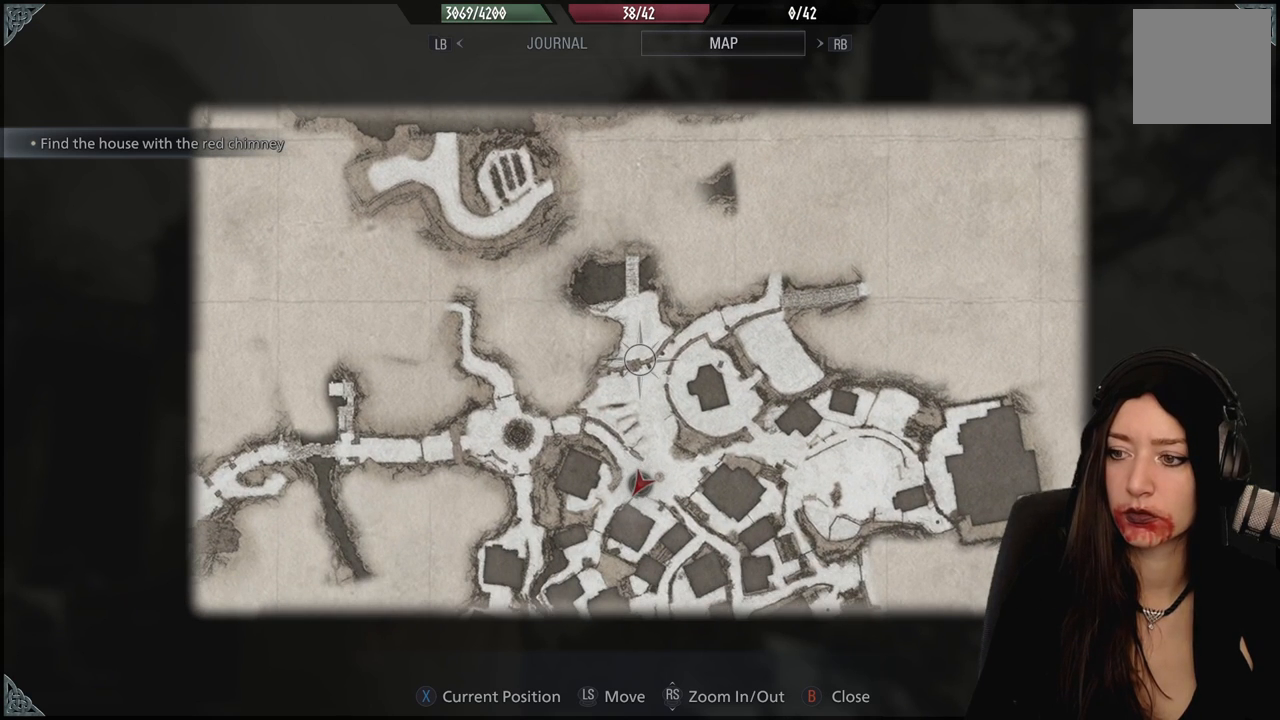
{"dt_ms": 500, "buttons": [], "left_stick": "center", "right_stick": "center", "events": [[200, "left_stick", "down-left"], [383, "left_stick", "center"]]}
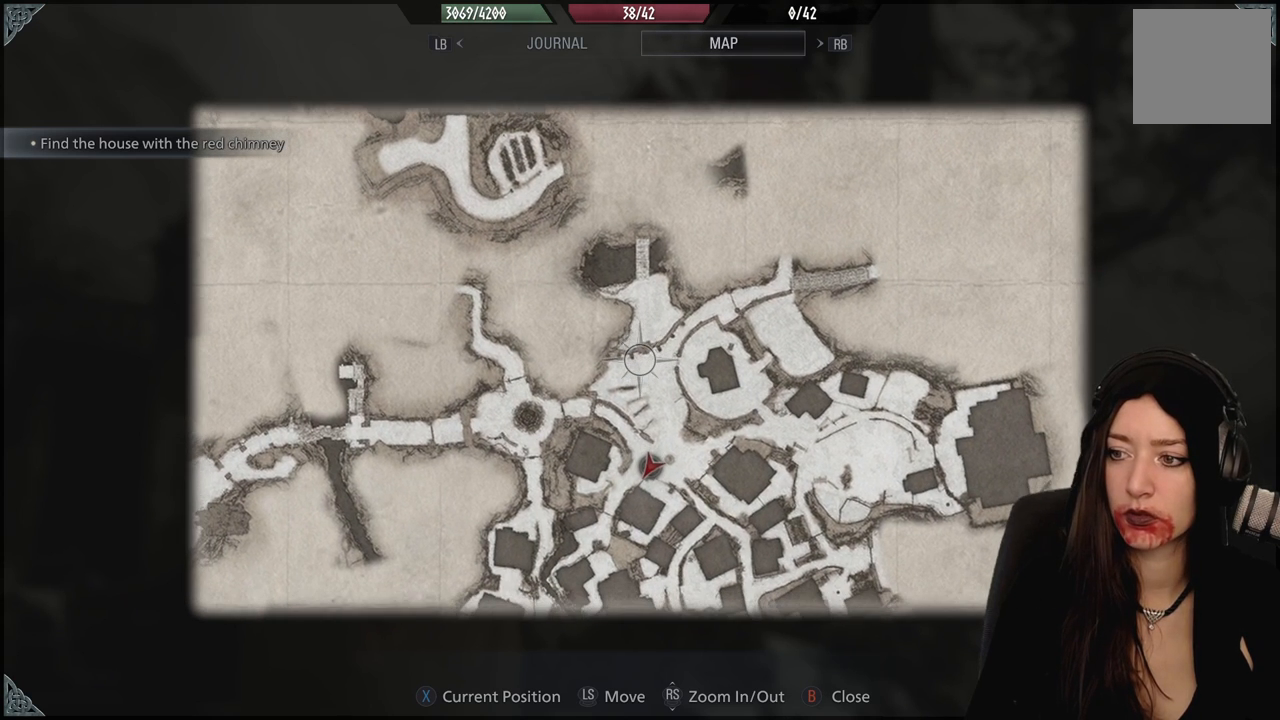
{"dt_ms": 500, "buttons": [], "left_stick": "center", "right_stick": "center", "events": []}
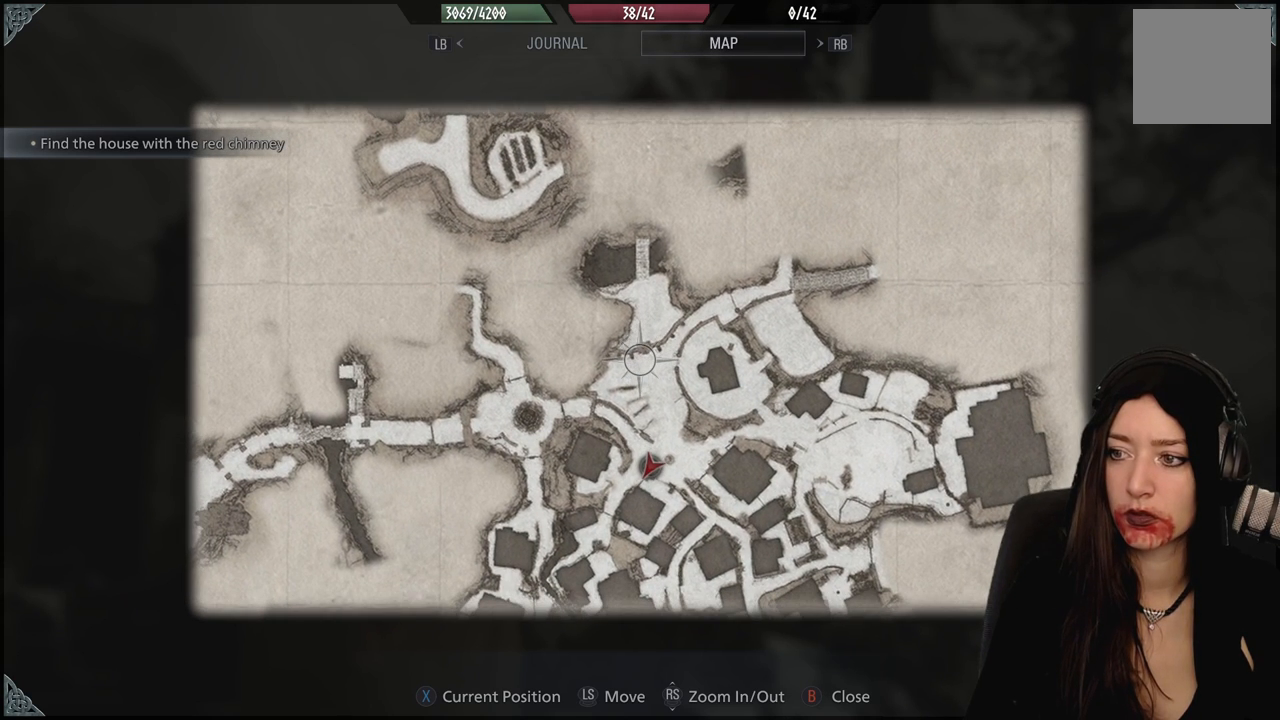
{"dt_ms": 500, "buttons": [], "left_stick": "center", "right_stick": "center", "events": []}
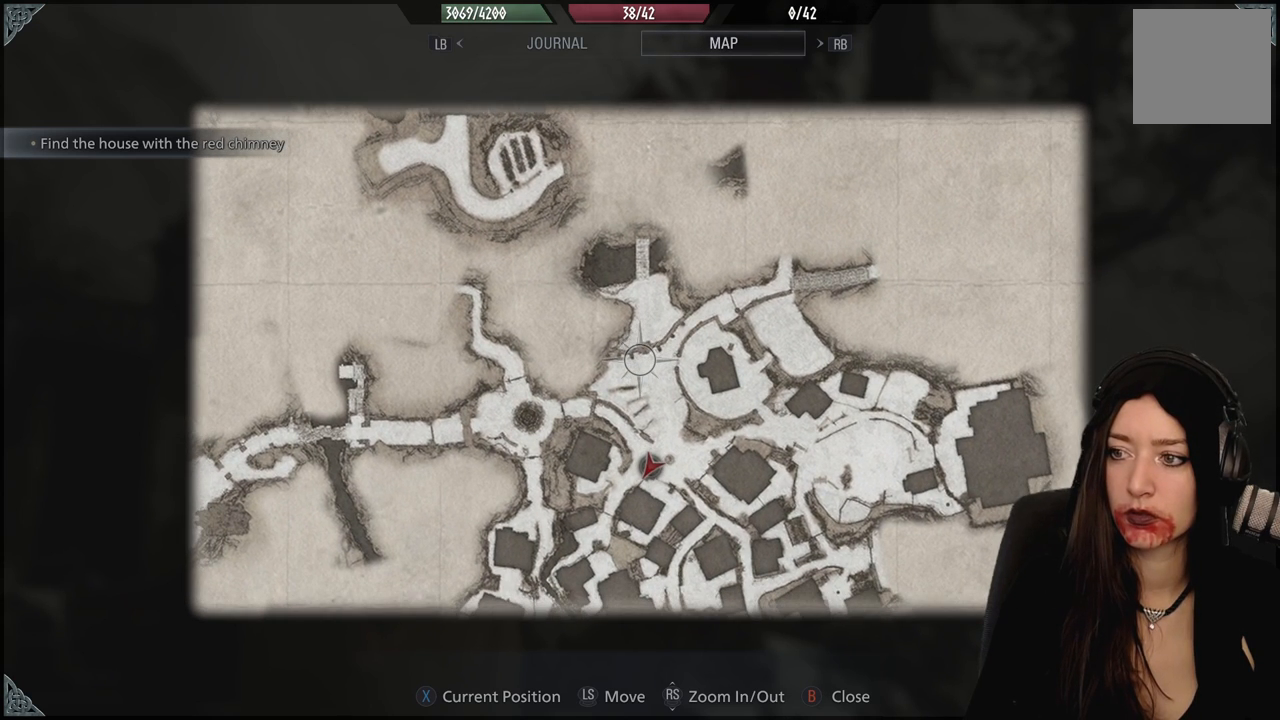
{"dt_ms": 500, "buttons": [], "left_stick": "center", "right_stick": "center", "events": []}
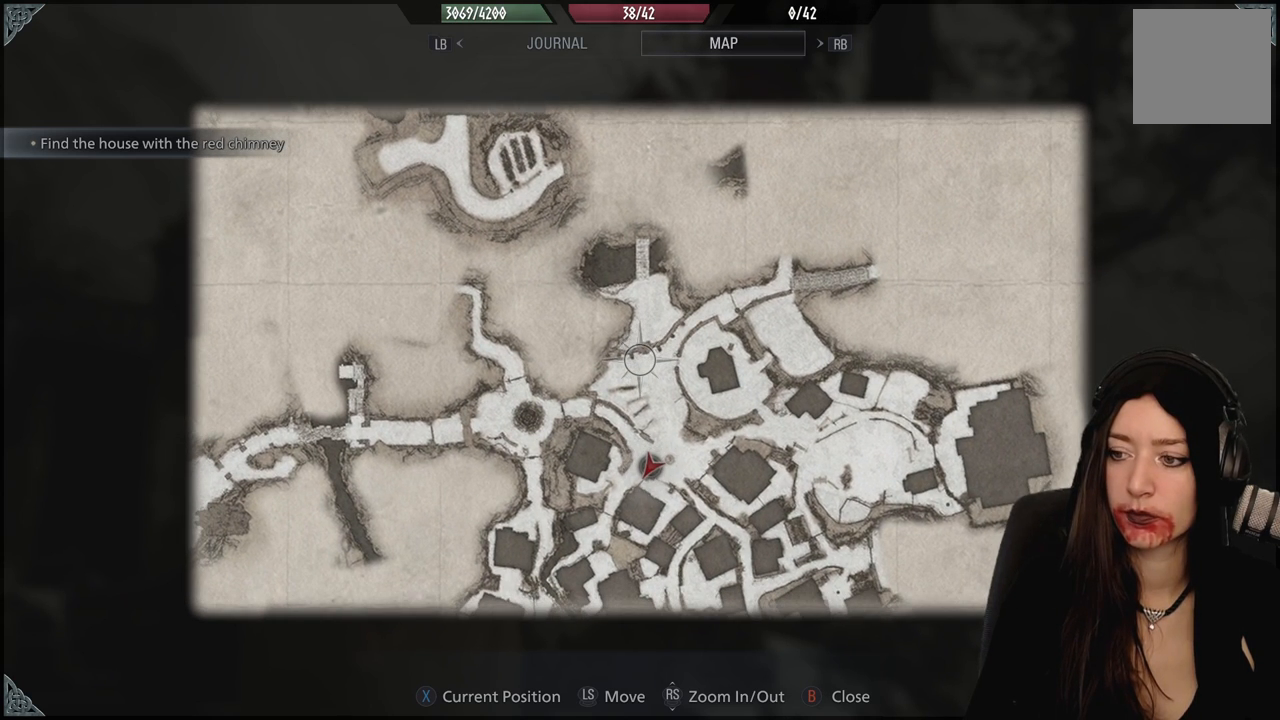
{"dt_ms": 500, "buttons": ["B"], "left_stick": "center", "right_stick": "center", "events": [[417, "B", "down"]]}
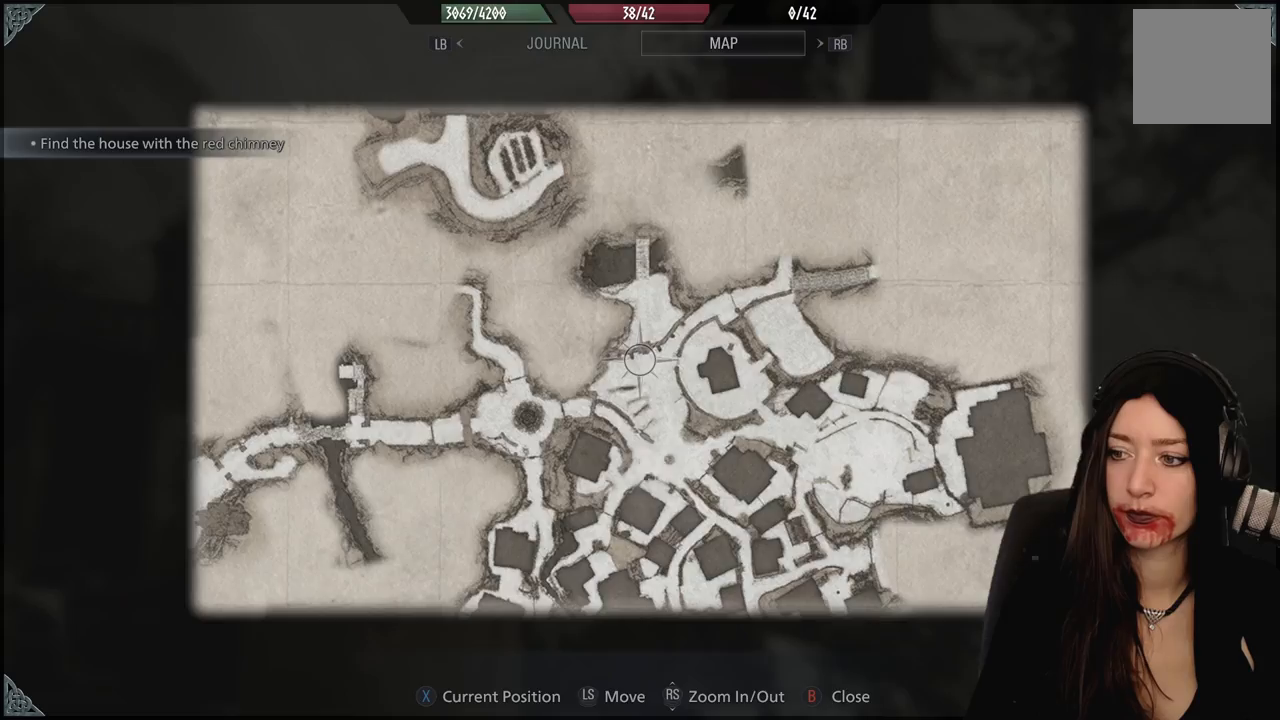
{"dt_ms": 500, "buttons": [], "left_stick": "down-left", "right_stick": "center", "events": [[100, "B", "up"], [250, "left_stick", "down"], [350, "left_stick", "down-left"]]}
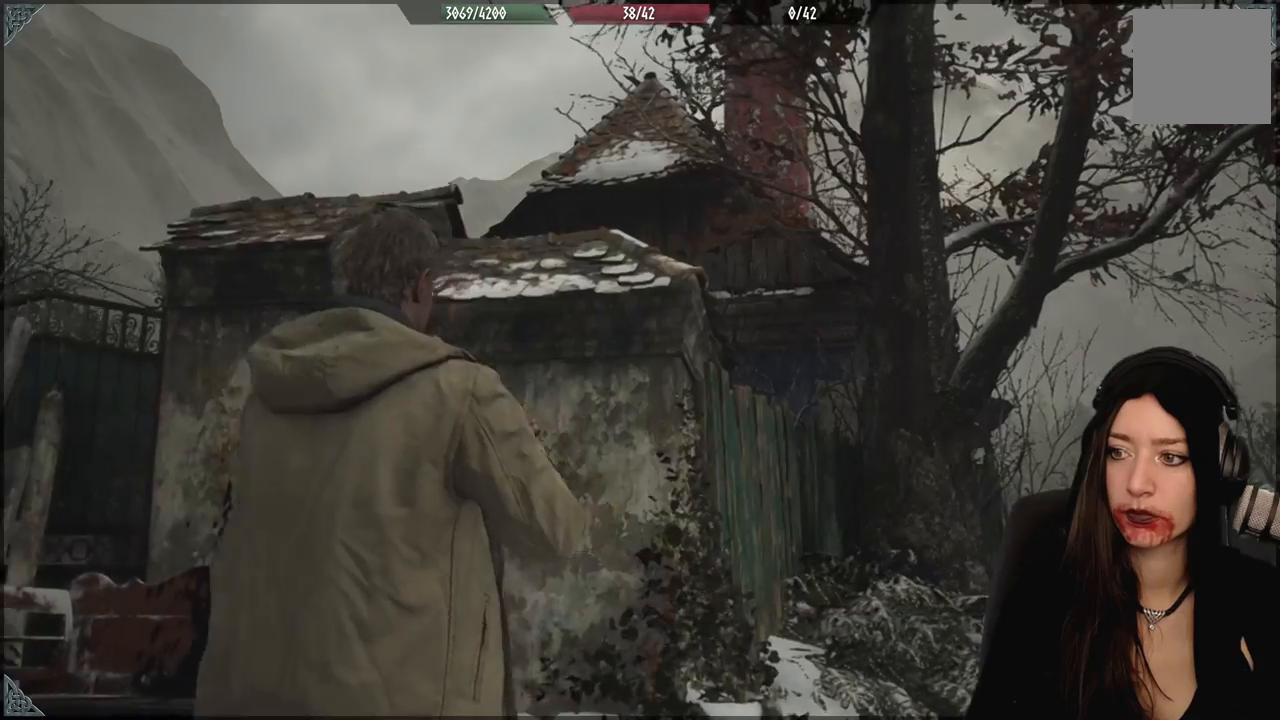
{"dt_ms": 500, "buttons": [], "left_stick": "up-left", "right_stick": "down-left", "events": [[83, "left_stick", "left"], [83, "right_stick", "down-left"], [317, "left_stick", "up-left"]]}
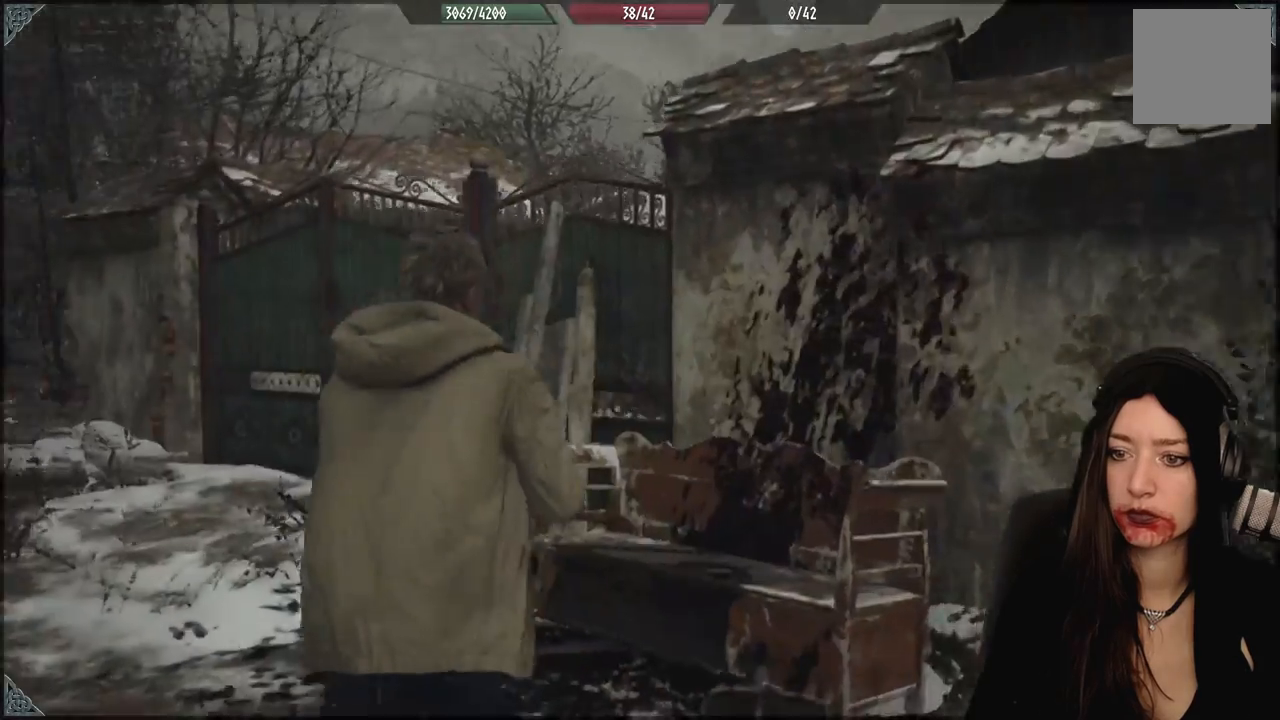
{"dt_ms": 500, "buttons": [], "left_stick": "up-left", "right_stick": "center", "events": [[350, "right_stick", "center"]]}
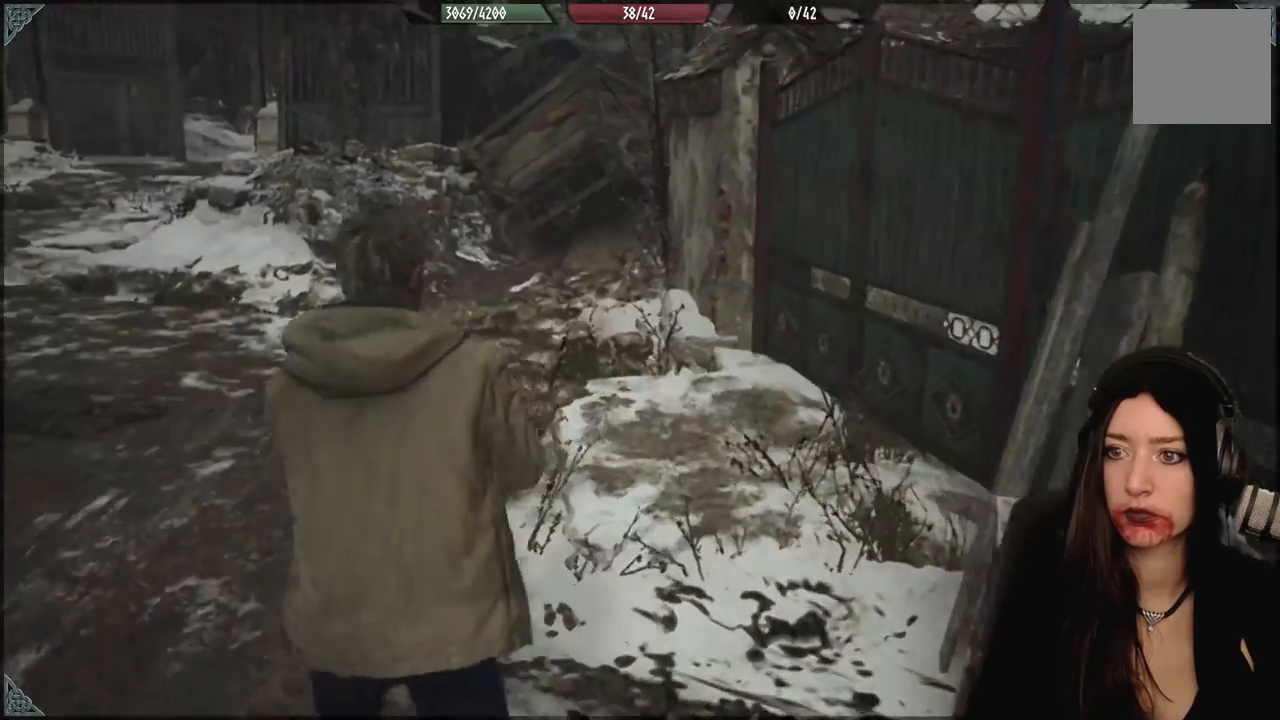
{"dt_ms": 500, "buttons": [], "left_stick": "up-left", "right_stick": "center", "events": [[33, "L3", "down"], [67, "right_stick", "up-left"], [200, "L3", "up"], [450, "right_stick", "center"]]}
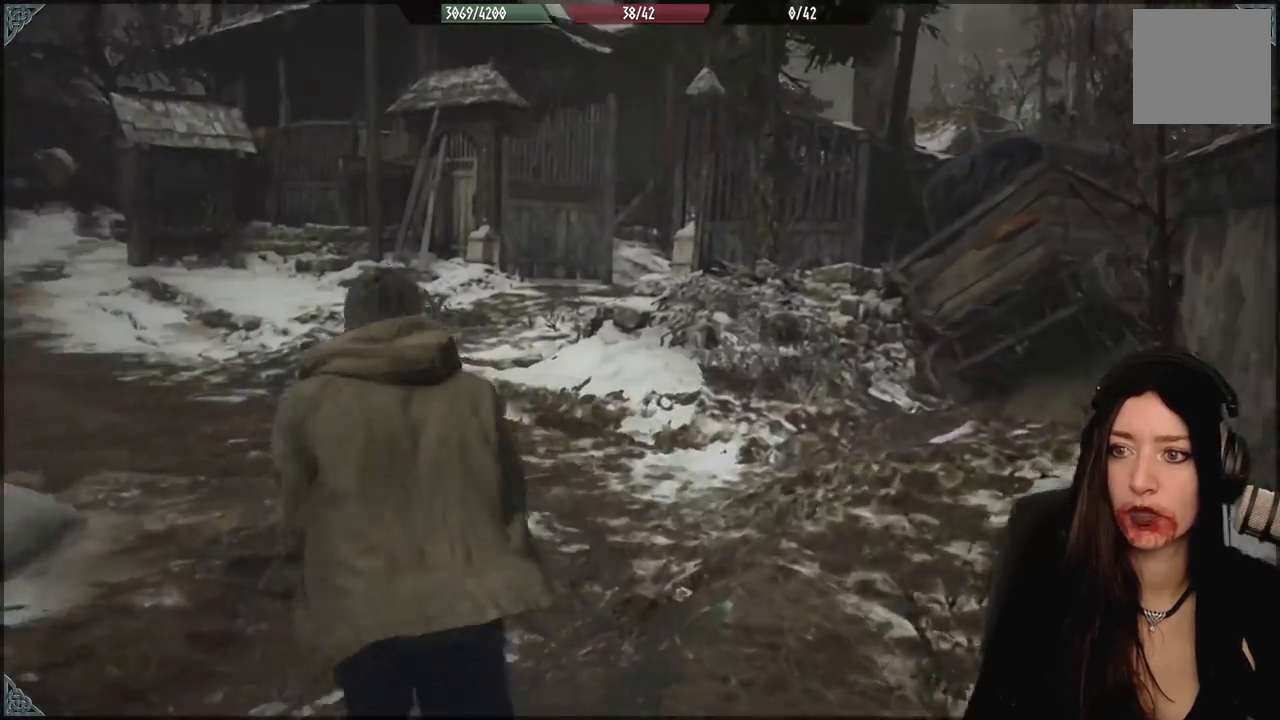
{"dt_ms": 500, "buttons": [], "left_stick": "up", "right_stick": "center", "events": [[33, "left_stick", "up"]]}
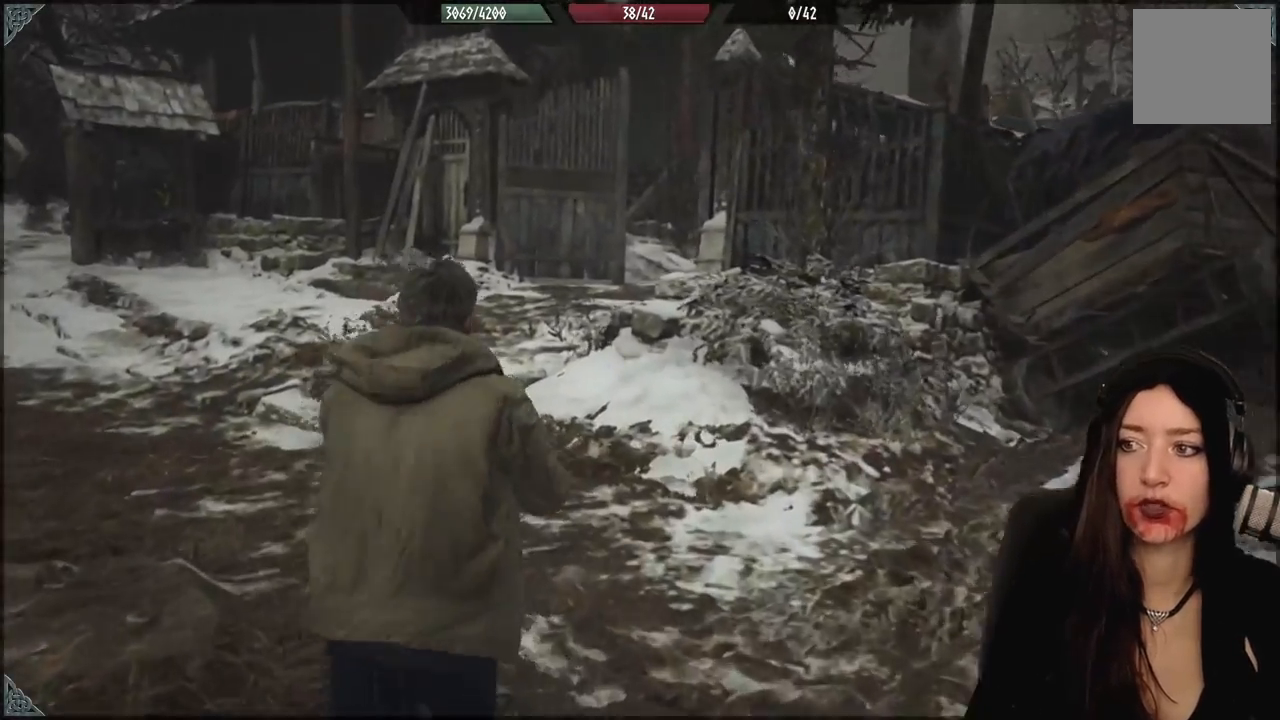
{"dt_ms": 1000, "buttons": [], "left_stick": "up-left", "right_stick": "center", "events": [[50, "left_stick", "up-left"], [117, "right_stick", "down-right"], [500, "right_stick", "right"], [667, "right_stick", "center"]]}
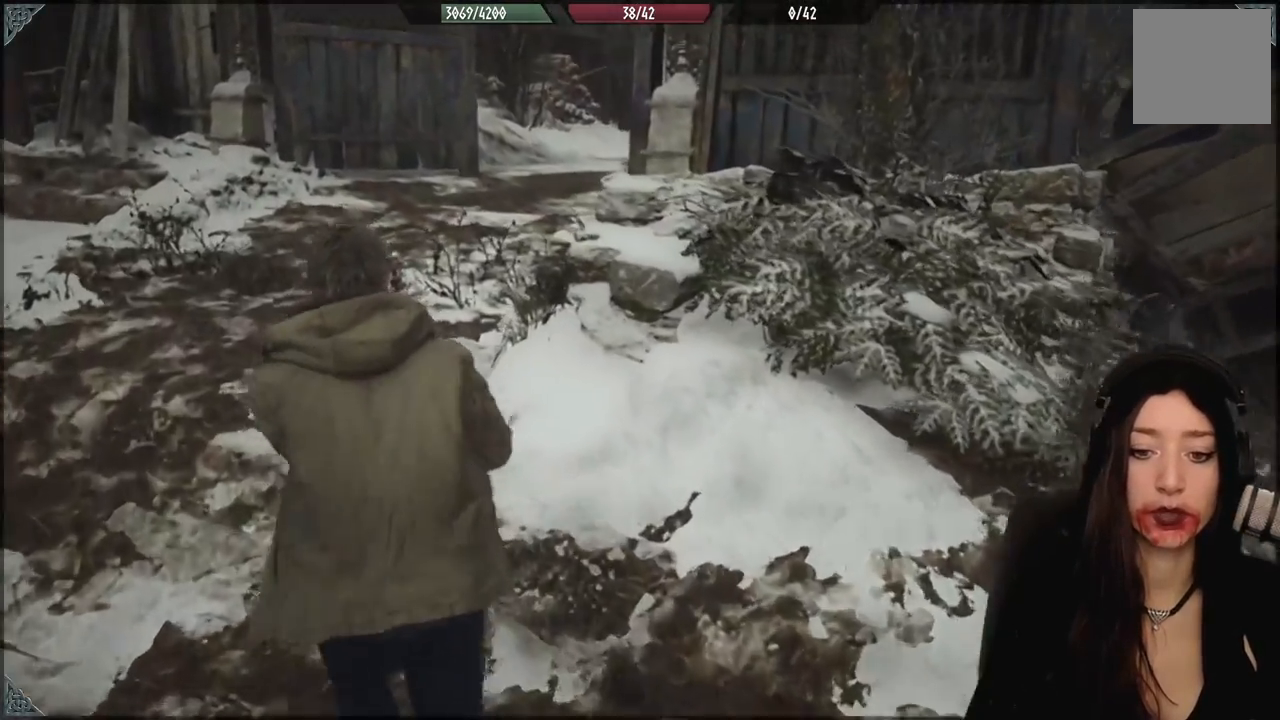
{"dt_ms": 1000, "buttons": [], "left_stick": "up-left", "right_stick": "right", "events": [[133, "right_stick", "right"], [533, "right_stick", "center"], [883, "right_stick", "right"]]}
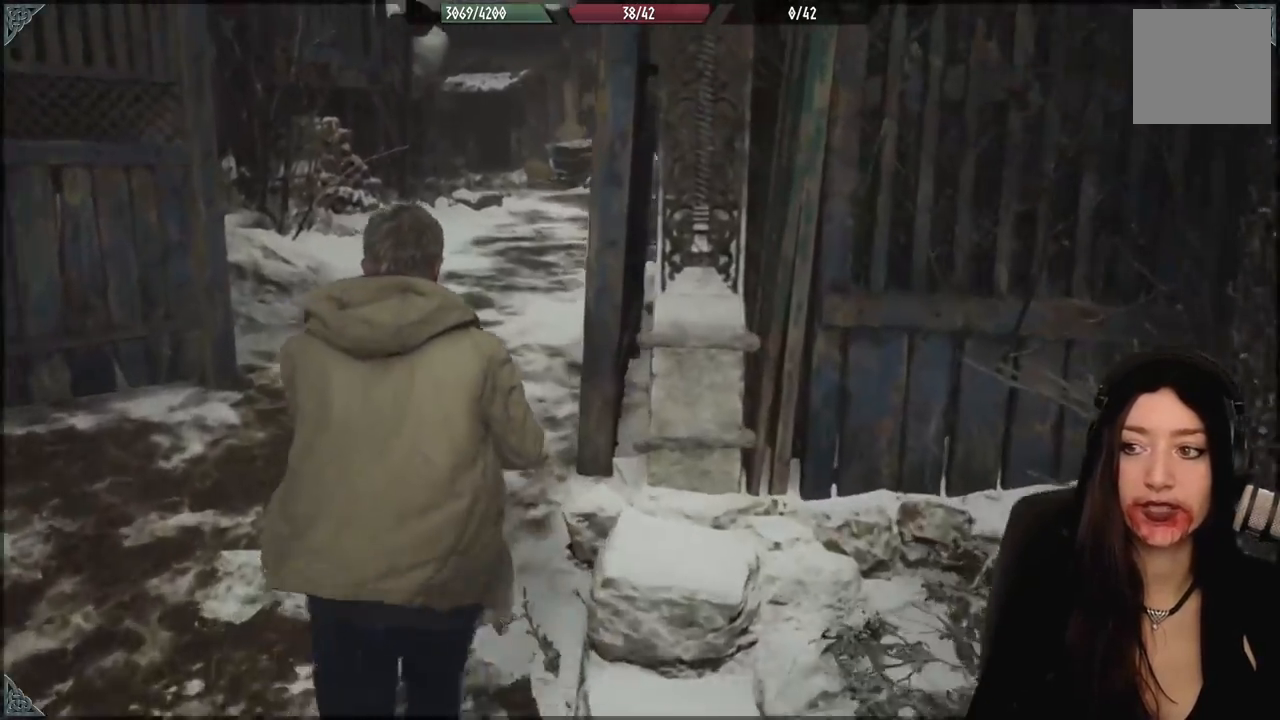
{"dt_ms": 500, "buttons": [], "left_stick": "up-left", "right_stick": "center", "events": [[167, "right_stick", "center"]]}
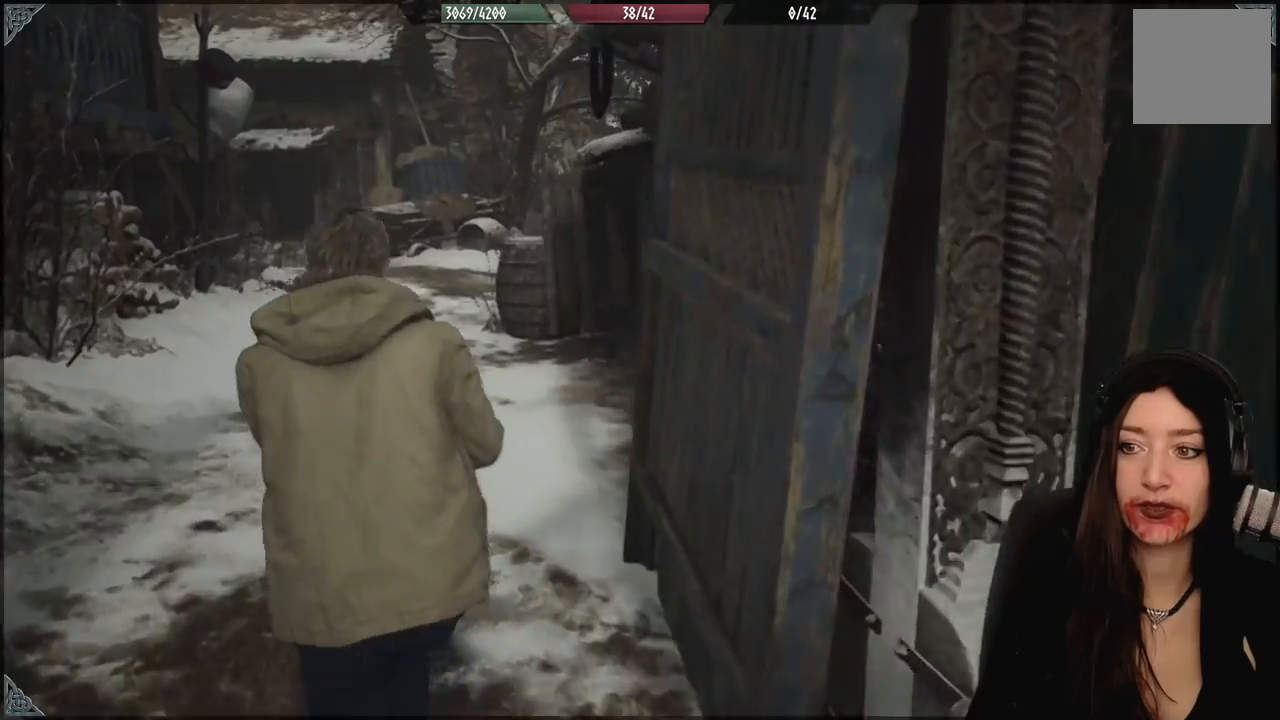
{"dt_ms": 500, "buttons": [], "left_stick": "up-left", "right_stick": "center", "events": []}
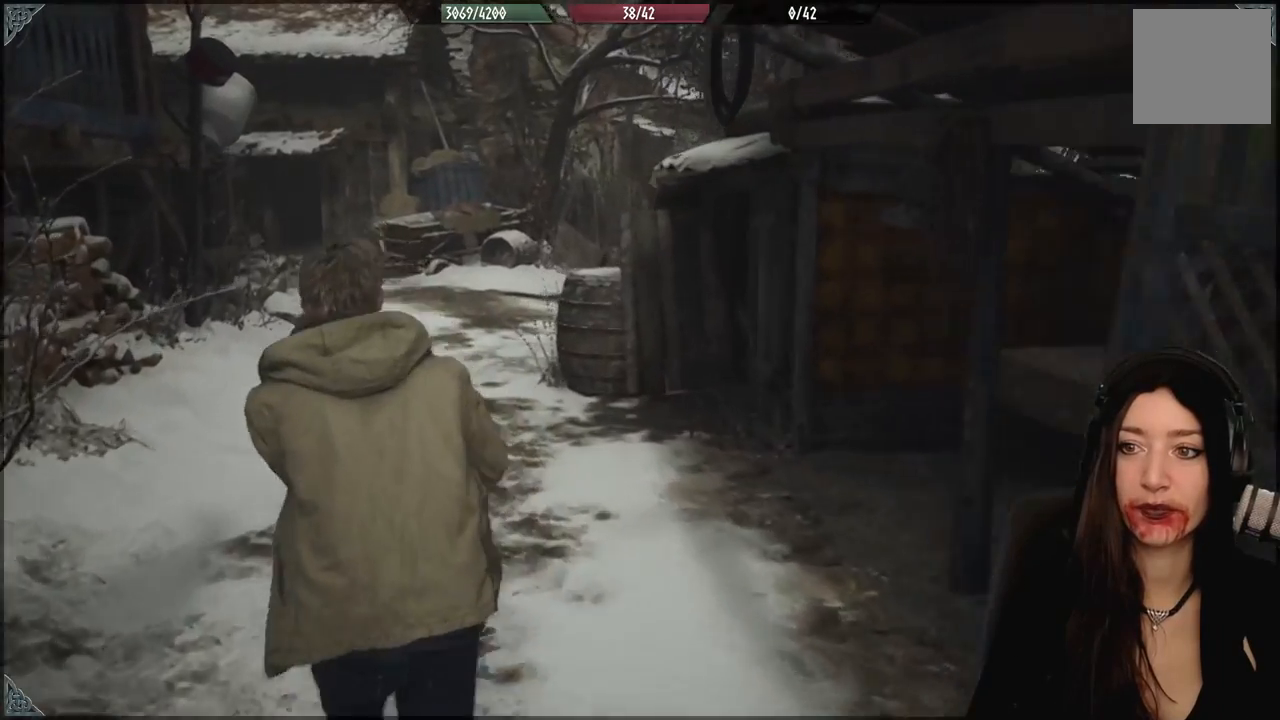
{"dt_ms": 500, "buttons": [], "left_stick": "up-left", "right_stick": "down-right", "events": [[133, "right_stick", "down-right"]]}
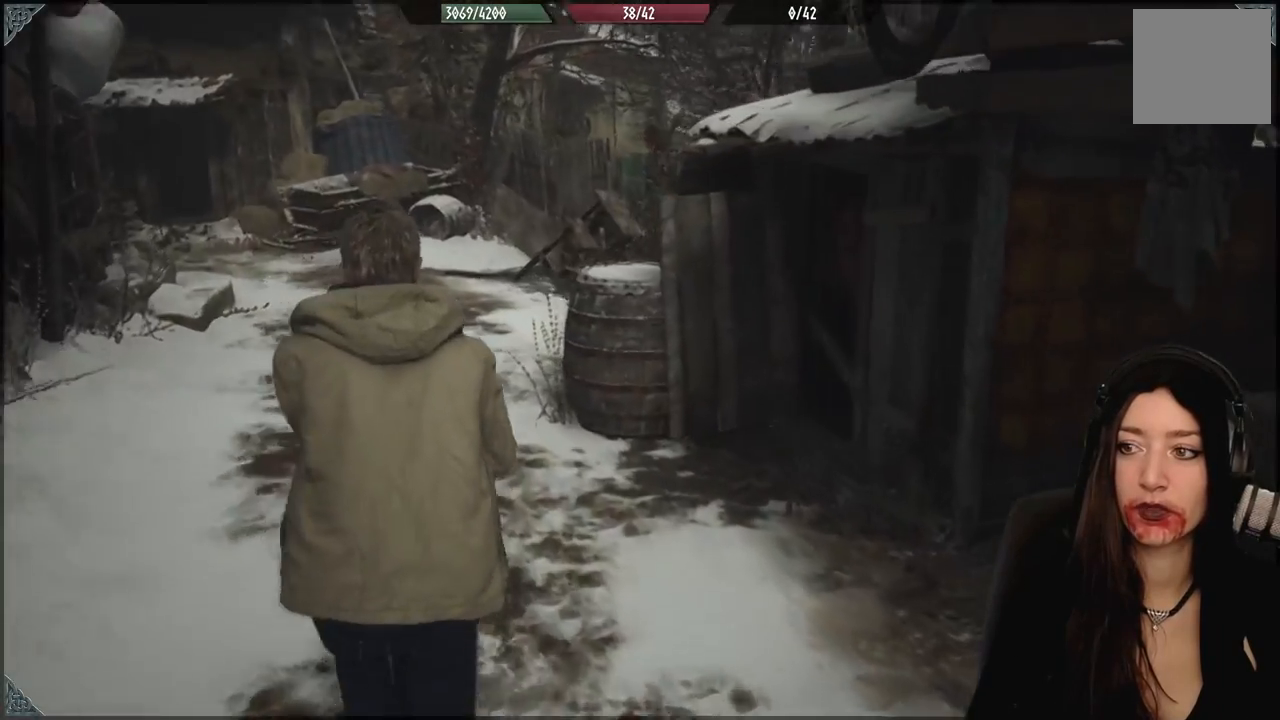
{"dt_ms": 1000, "buttons": [], "left_stick": "up", "right_stick": "center", "events": [[150, "right_stick", "center"], [483, "right_stick", "left"], [617, "left_stick", "up"], [983, "right_stick", "center"]]}
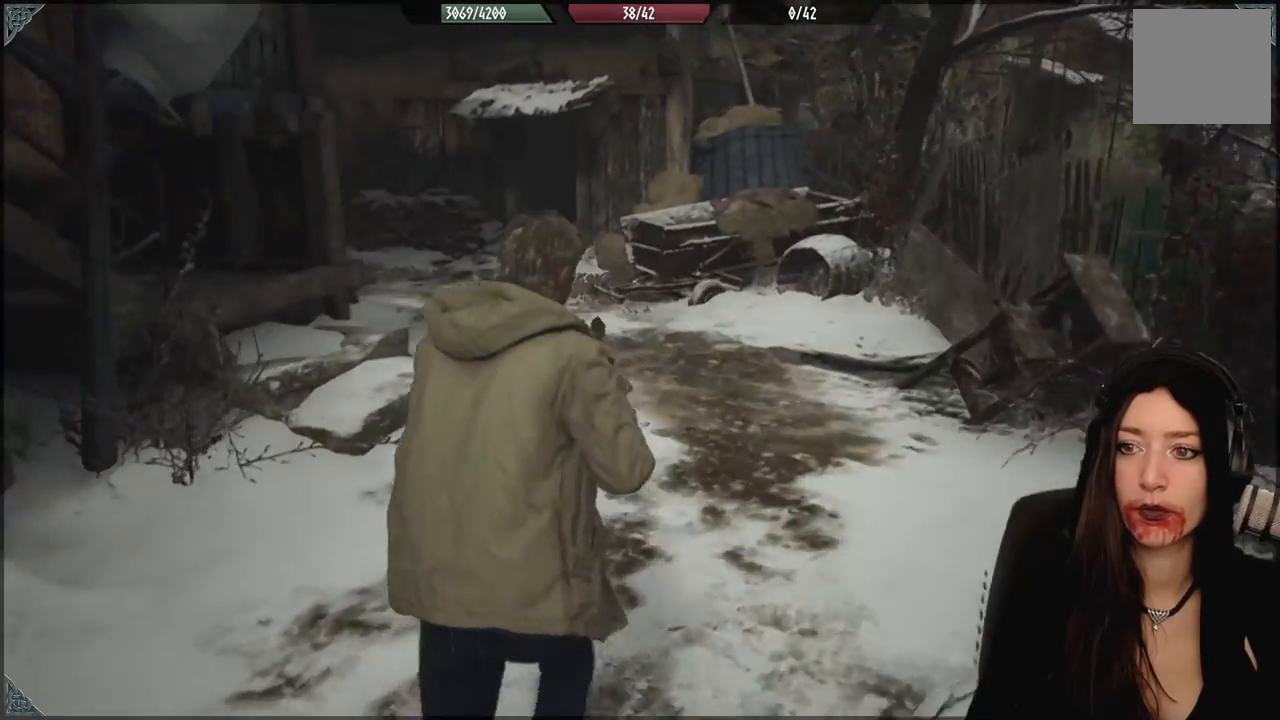
{"dt_ms": 500, "buttons": [], "left_stick": "up", "right_stick": "left", "events": [[300, "right_stick", "left"]]}
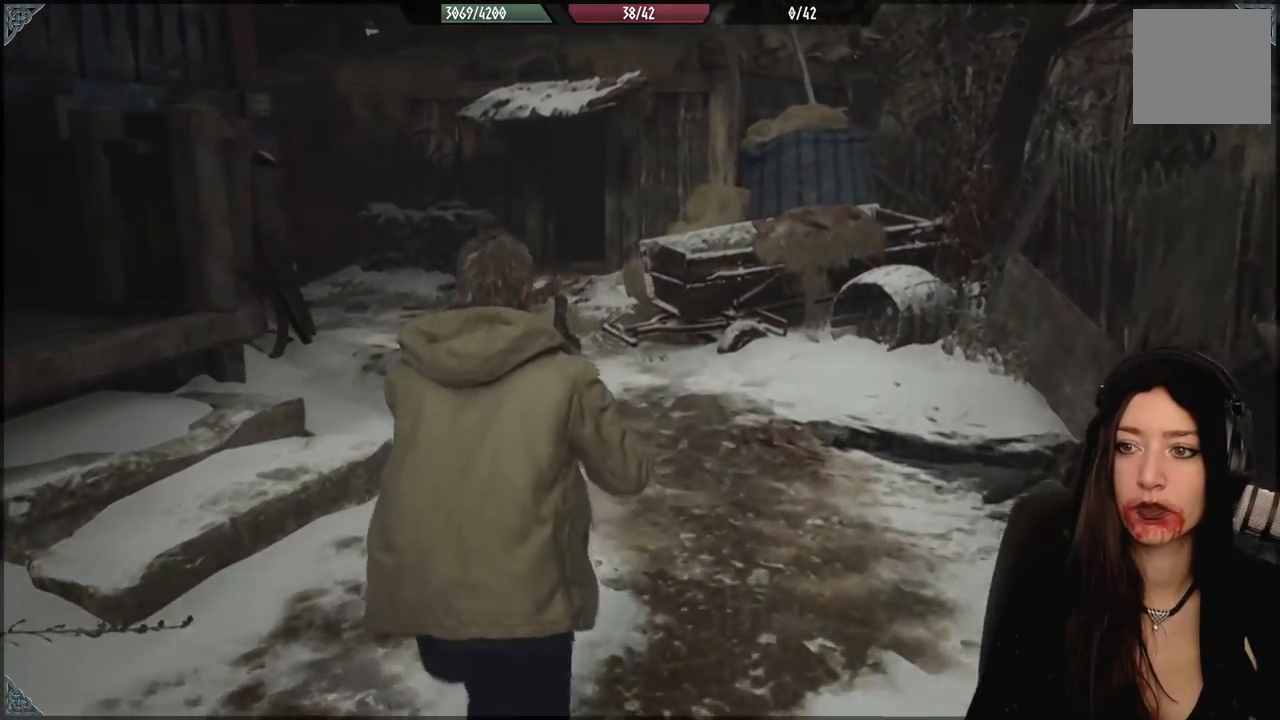
{"dt_ms": 500, "buttons": [], "left_stick": "up", "right_stick": "center", "events": [[467, "right_stick", "center"]]}
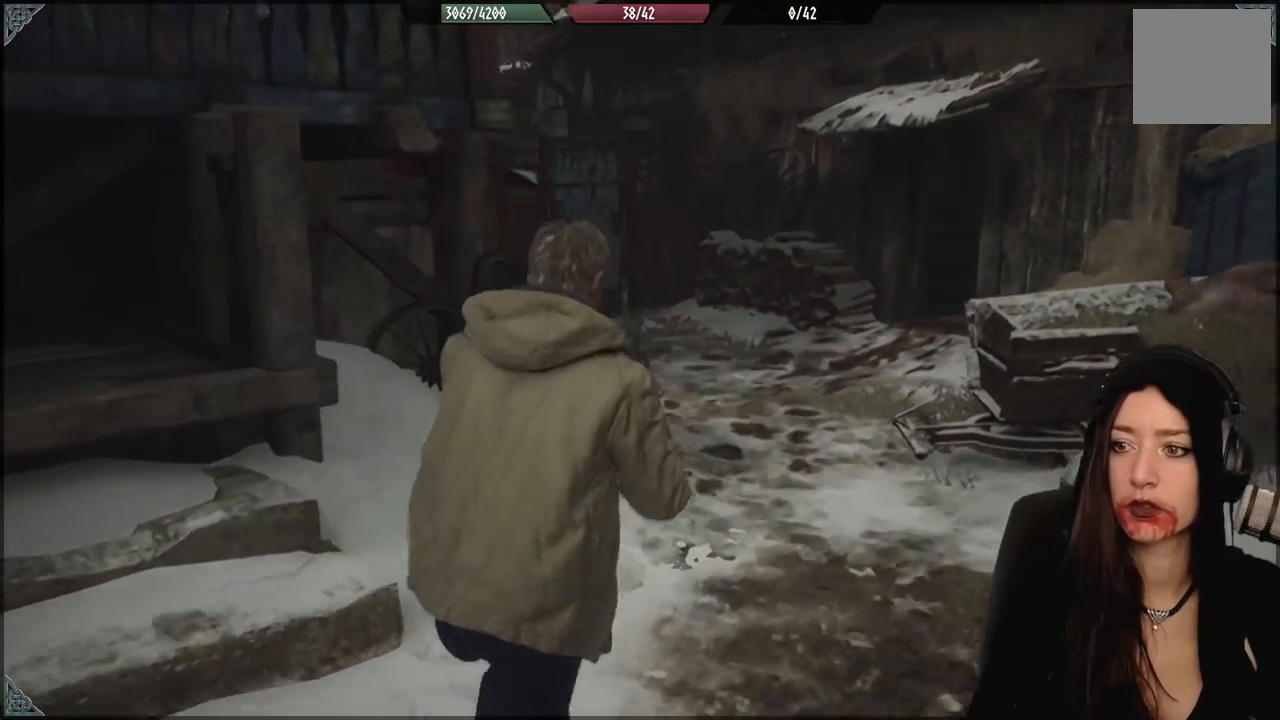
{"dt_ms": 500, "buttons": [], "left_stick": "up", "right_stick": "center", "events": []}
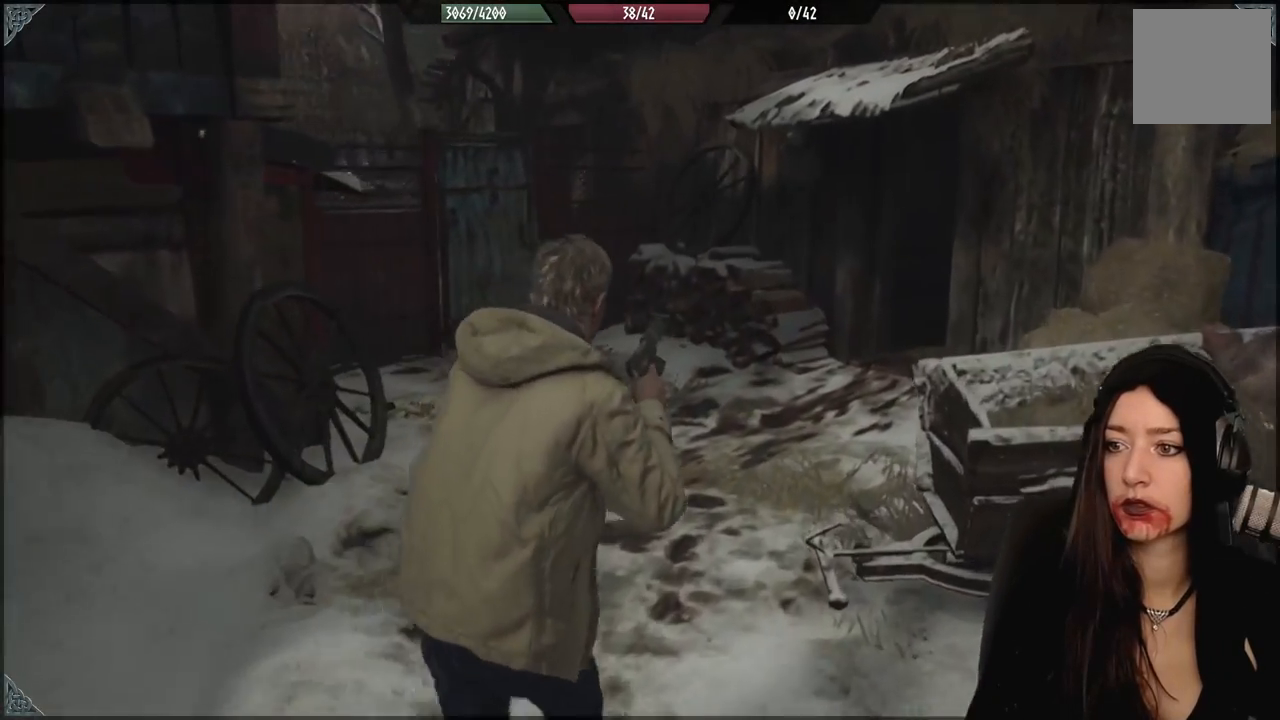
{"dt_ms": 500, "buttons": [], "left_stick": "up", "right_stick": "center", "events": [[117, "right_stick", "left"], [367, "right_stick", "center"]]}
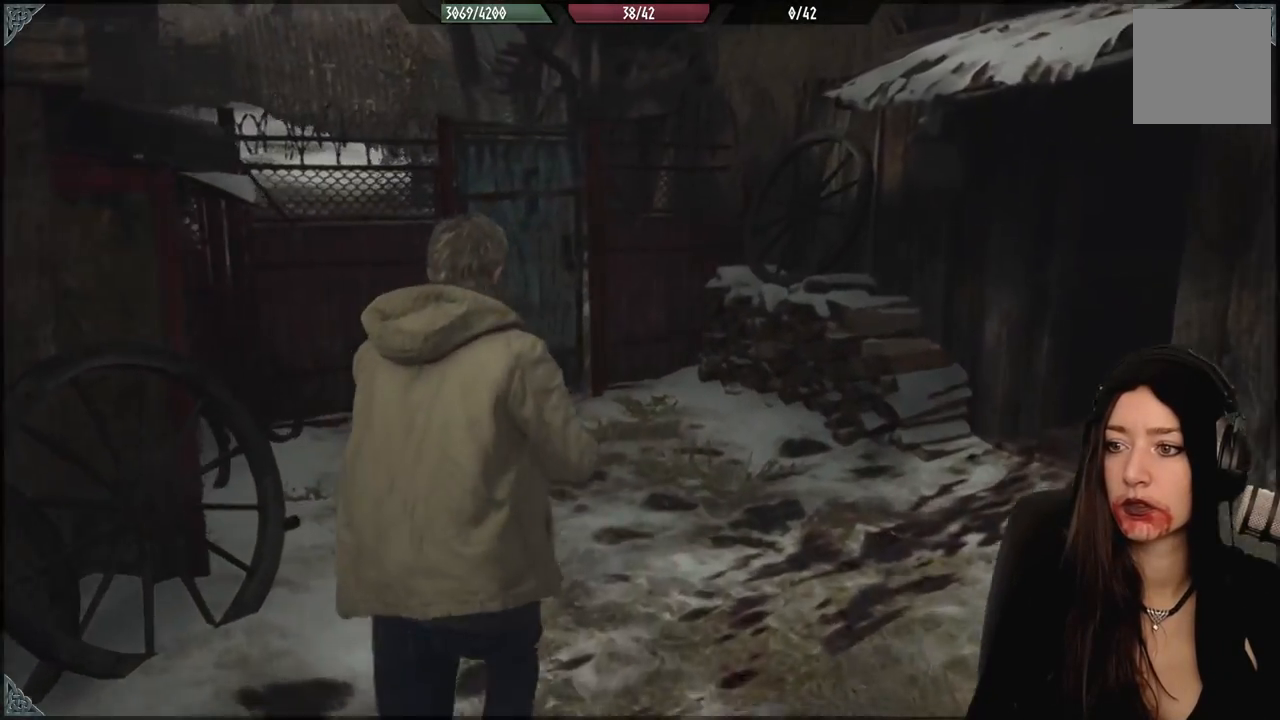
{"dt_ms": 500, "buttons": [], "left_stick": "up", "right_stick": "up-left", "events": [[250, "right_stick", "left"], [333, "right_stick", "up-left"]]}
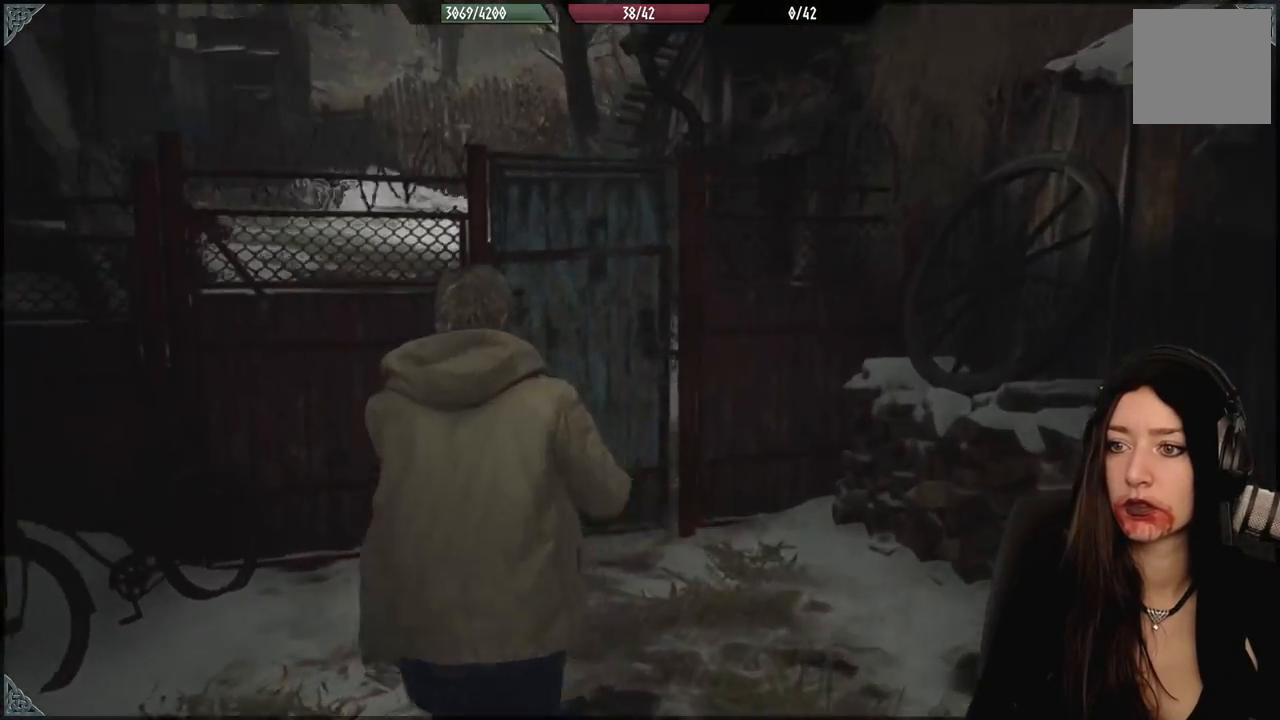
{"dt_ms": 500, "buttons": [], "left_stick": "up", "right_stick": "down-left", "events": [[50, "right_stick", "center"], [250, "right_stick", "down-left"]]}
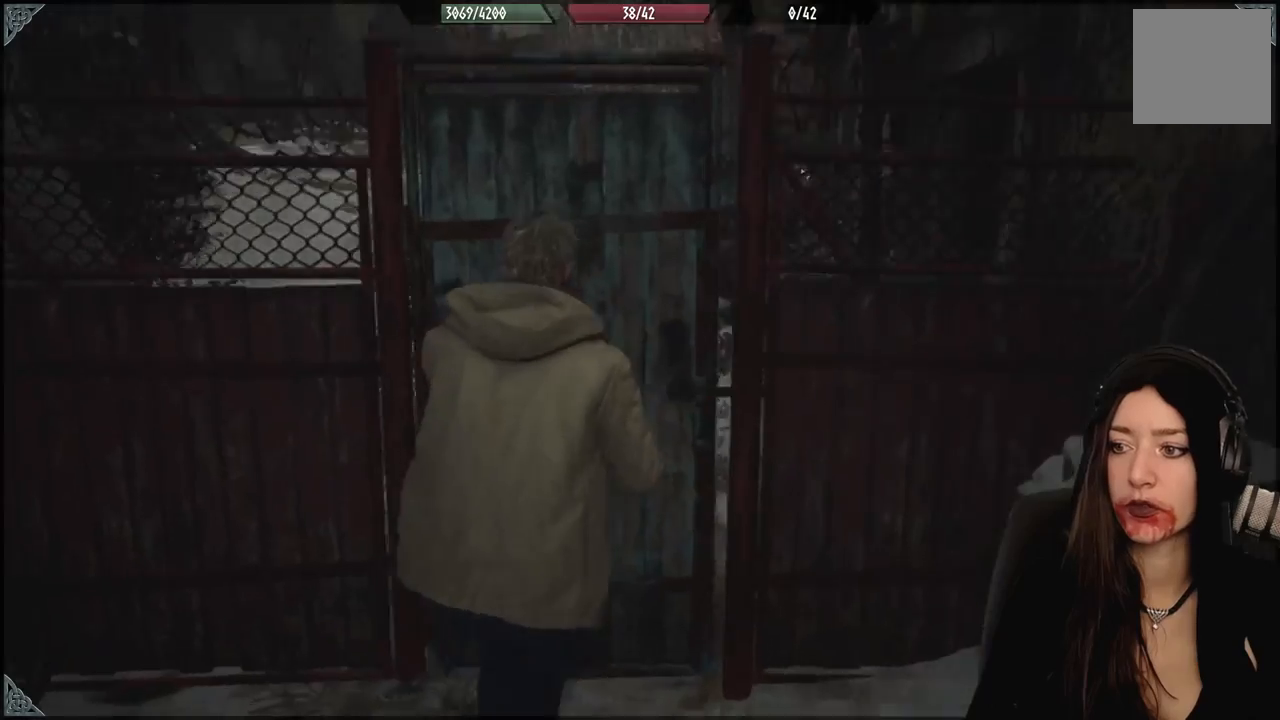
{"dt_ms": 500, "buttons": [], "left_stick": "down-left", "right_stick": "left", "events": [[67, "right_stick", "center"], [117, "left_stick", "center"], [167, "left_stick", "down-left"], [283, "right_stick", "left"]]}
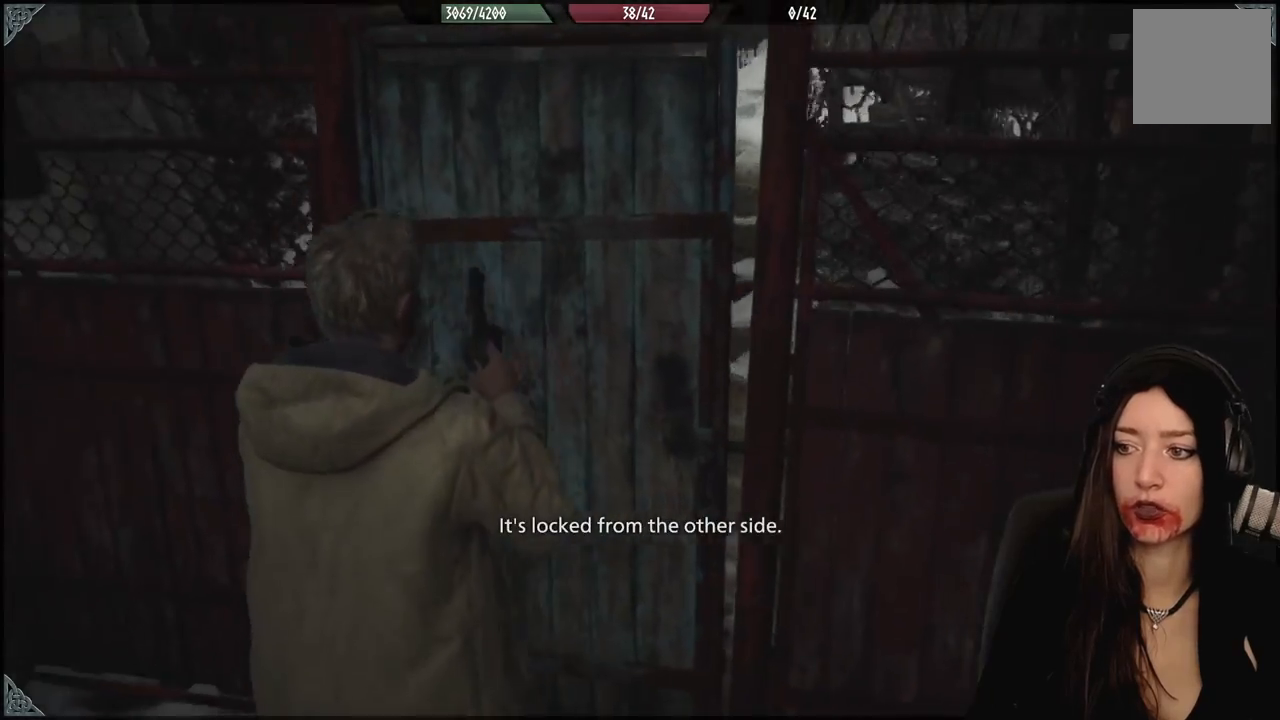
{"dt_ms": 500, "buttons": [], "left_stick": "left", "right_stick": "left", "events": [[283, "left_stick", "left"]]}
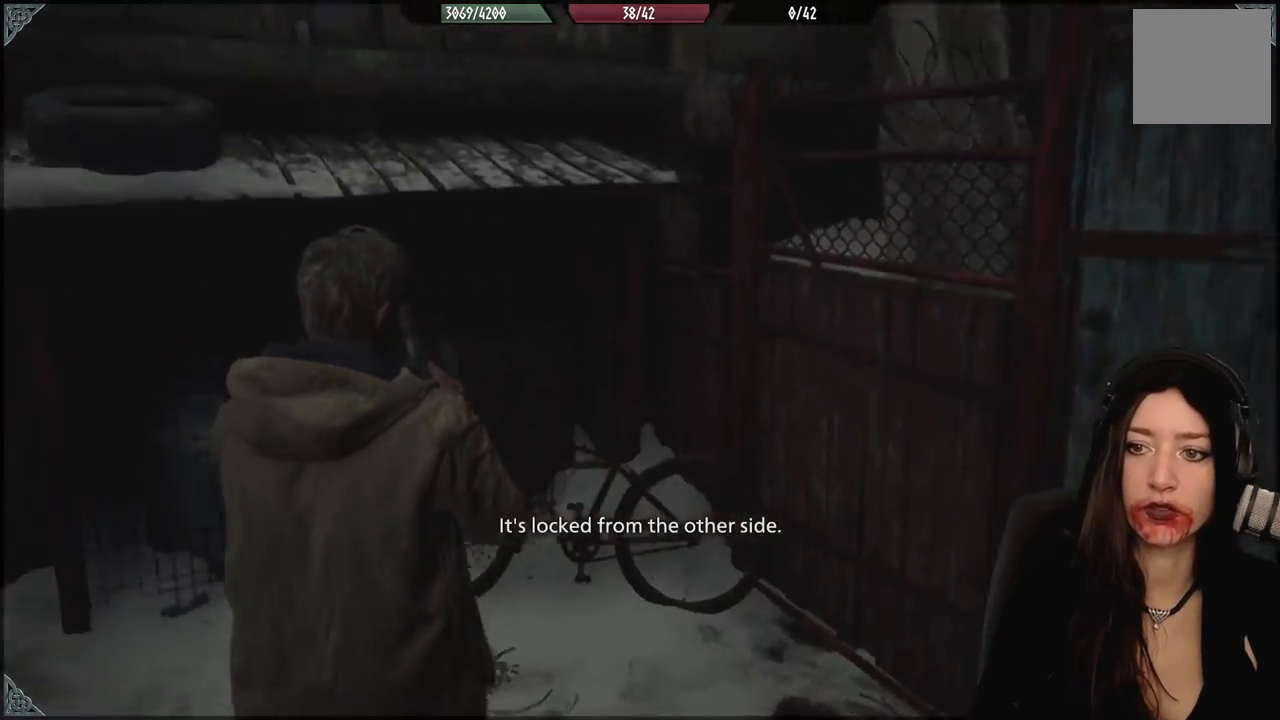
{"dt_ms": 500, "buttons": [], "left_stick": "up-left", "right_stick": "center", "events": [[83, "L3", "down"], [250, "L3", "up"], [333, "right_stick", "center"], [350, "left_stick", "up-left"]]}